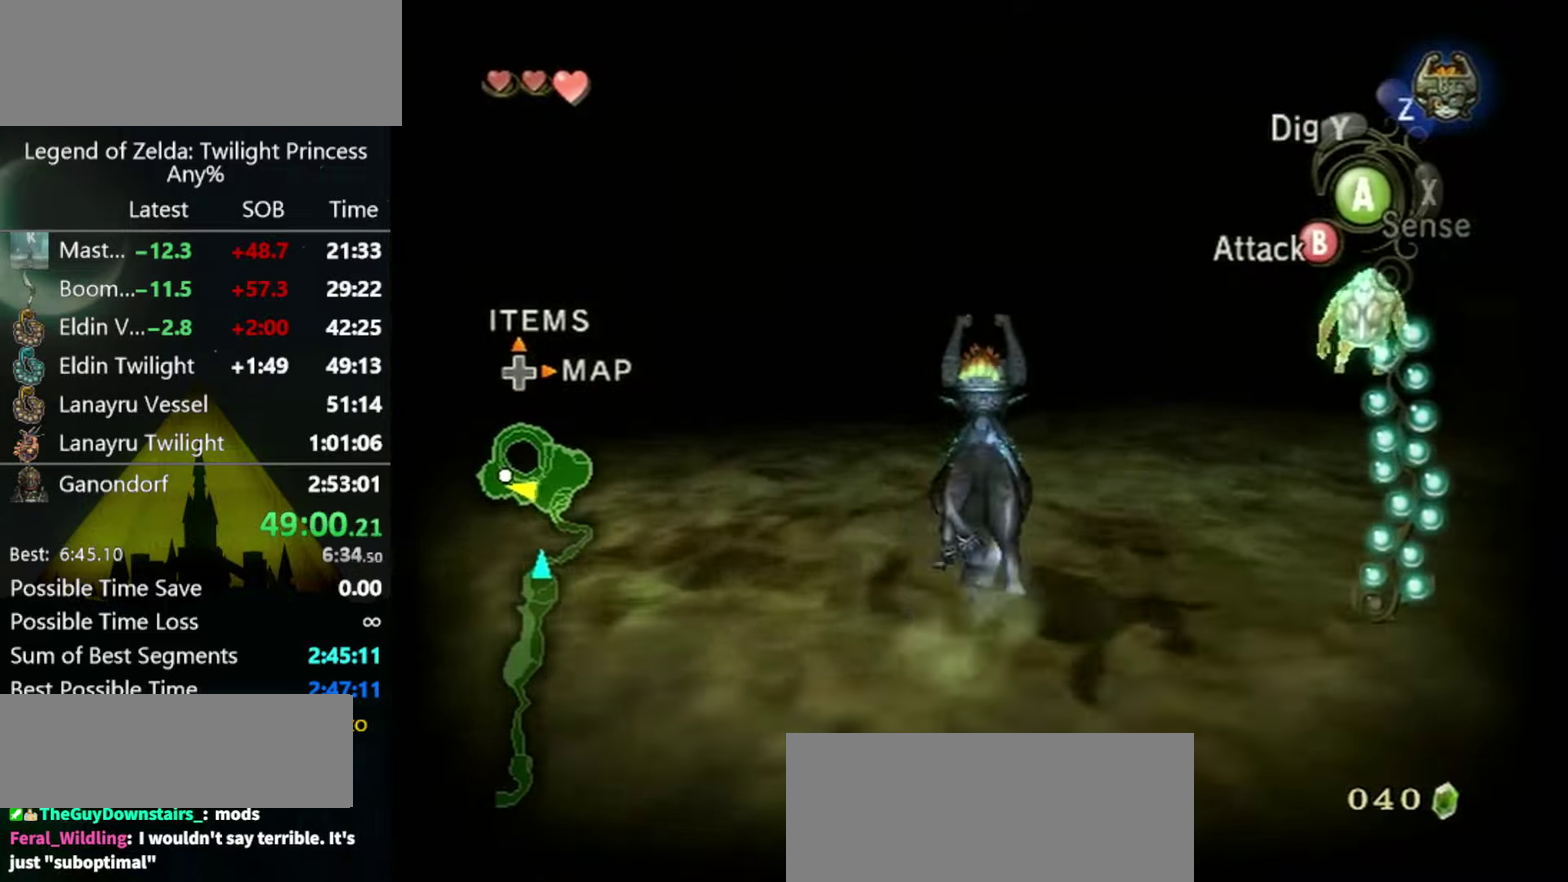
Gameplay with a controller (Nintendo layout); each line is a JSON object with the inputs held at the frame after it. "events" lists button and stick changes between this image and that frame as [ms after this image, input, new state], when the widget could be followed in between. Not read: L3 R3.
{"buttons": [], "left_stick": "up", "right_stick": "center", "events": [[300, "left_stick", "up-right"], [467, "left_stick", "up"]]}
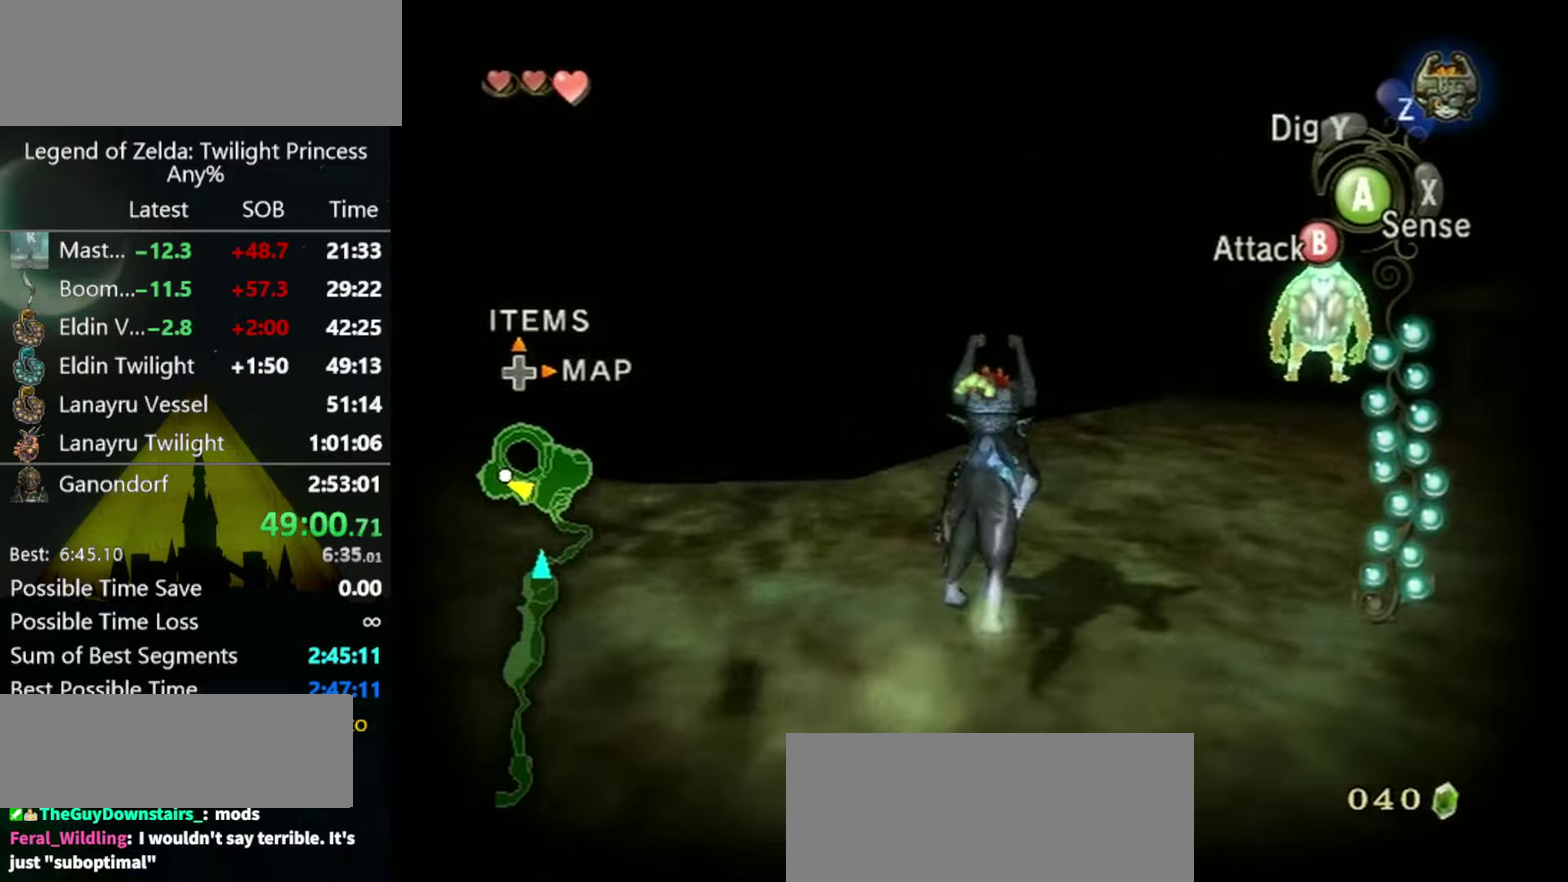
{"buttons": [], "left_stick": "up", "right_stick": "center", "events": []}
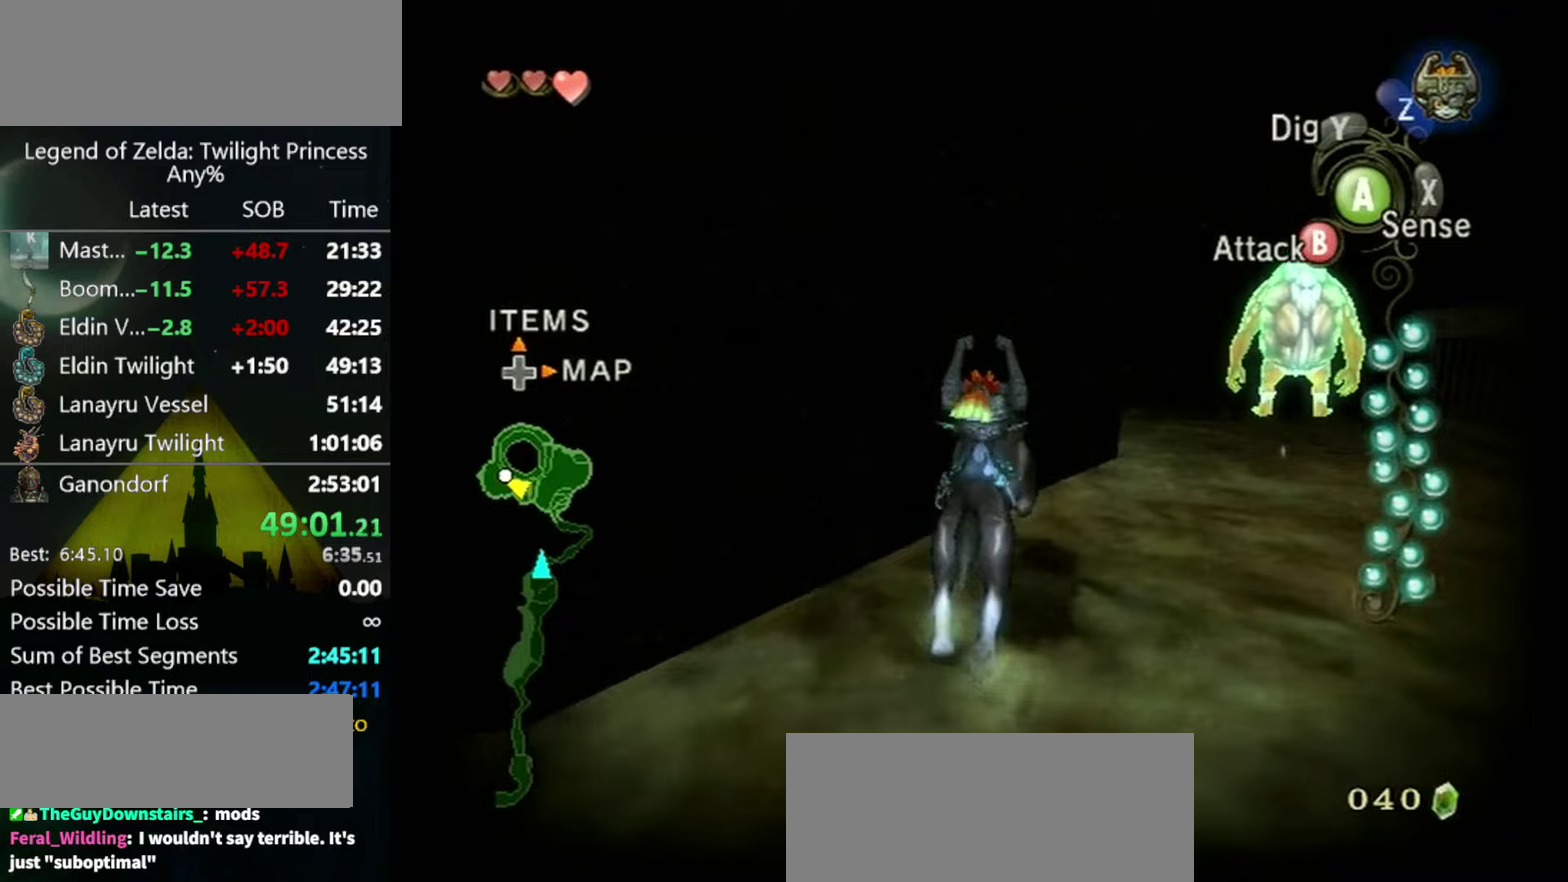
{"buttons": [], "left_stick": "up", "right_stick": "center", "events": [[100, "B", "down"], [167, "B", "up"]]}
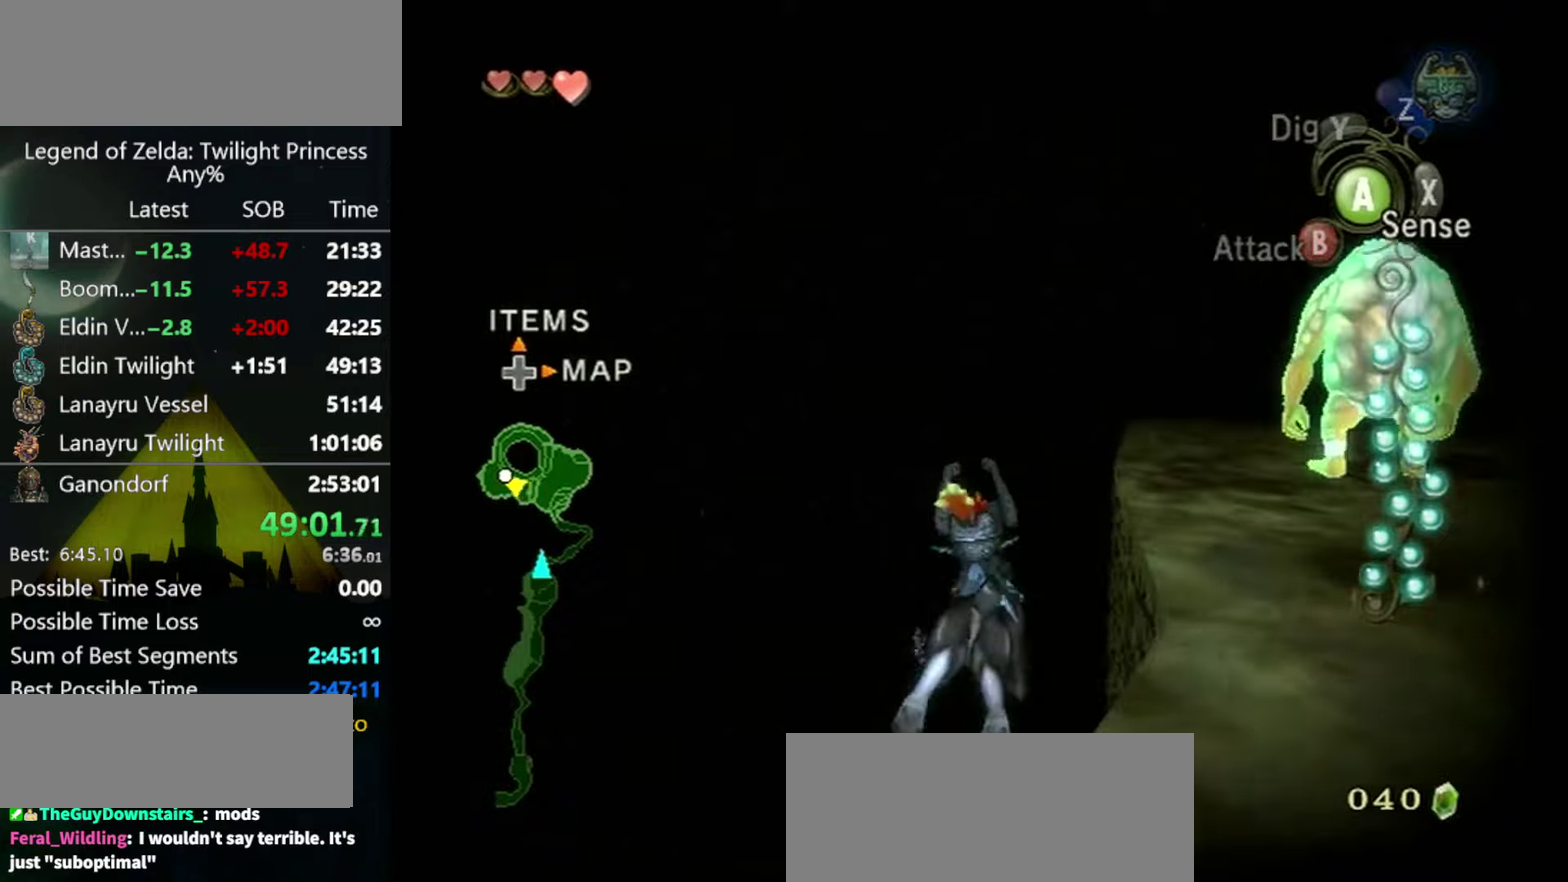
{"buttons": [], "left_stick": "up", "right_stick": "center", "events": []}
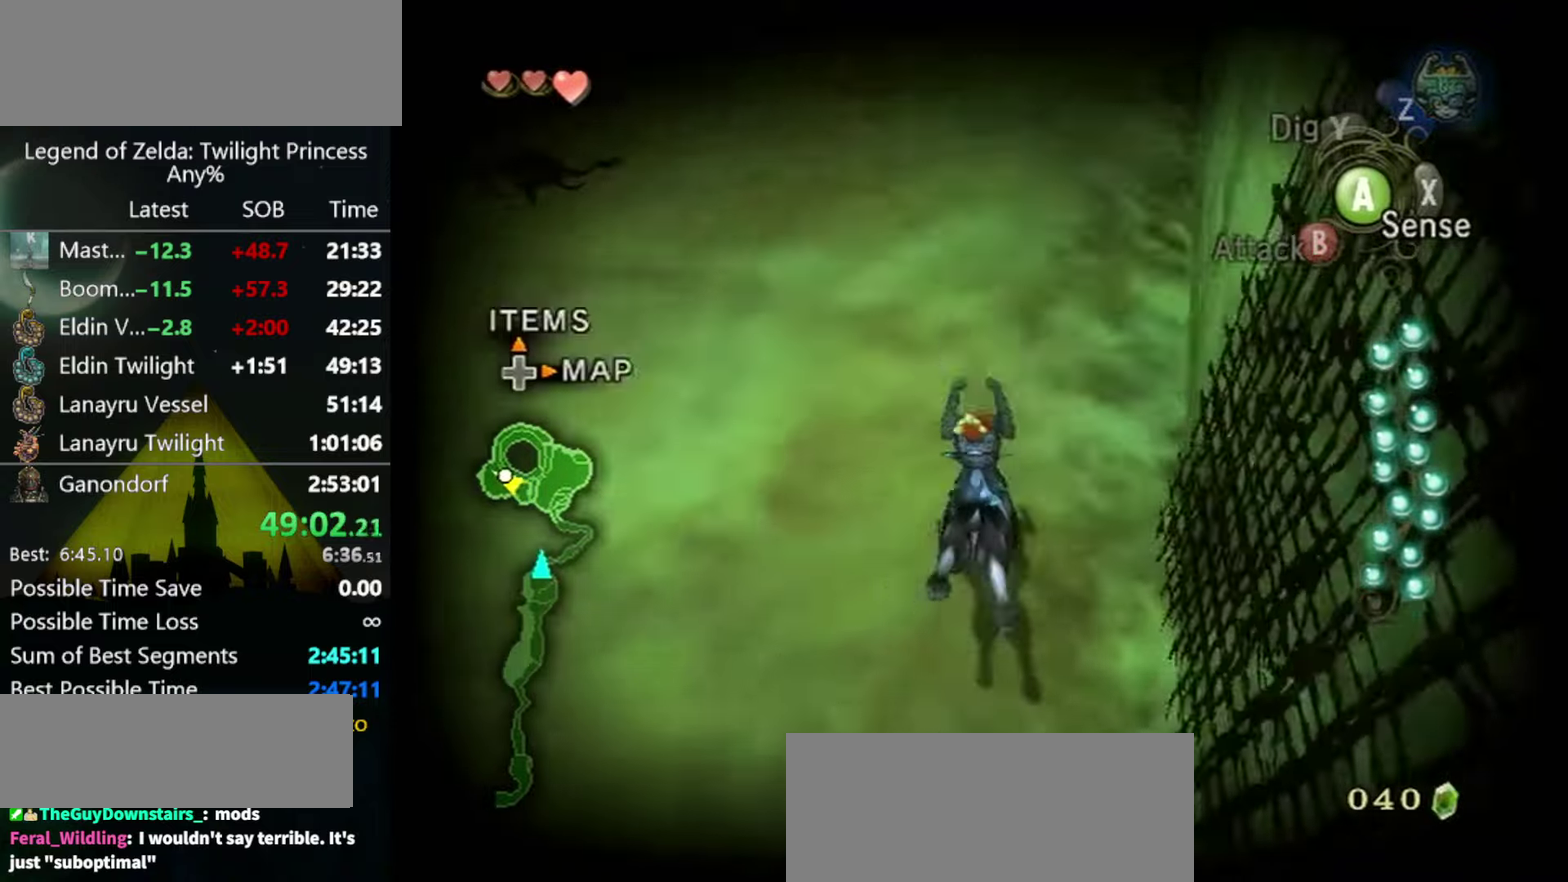
{"buttons": [], "left_stick": "up", "right_stick": "center", "events": []}
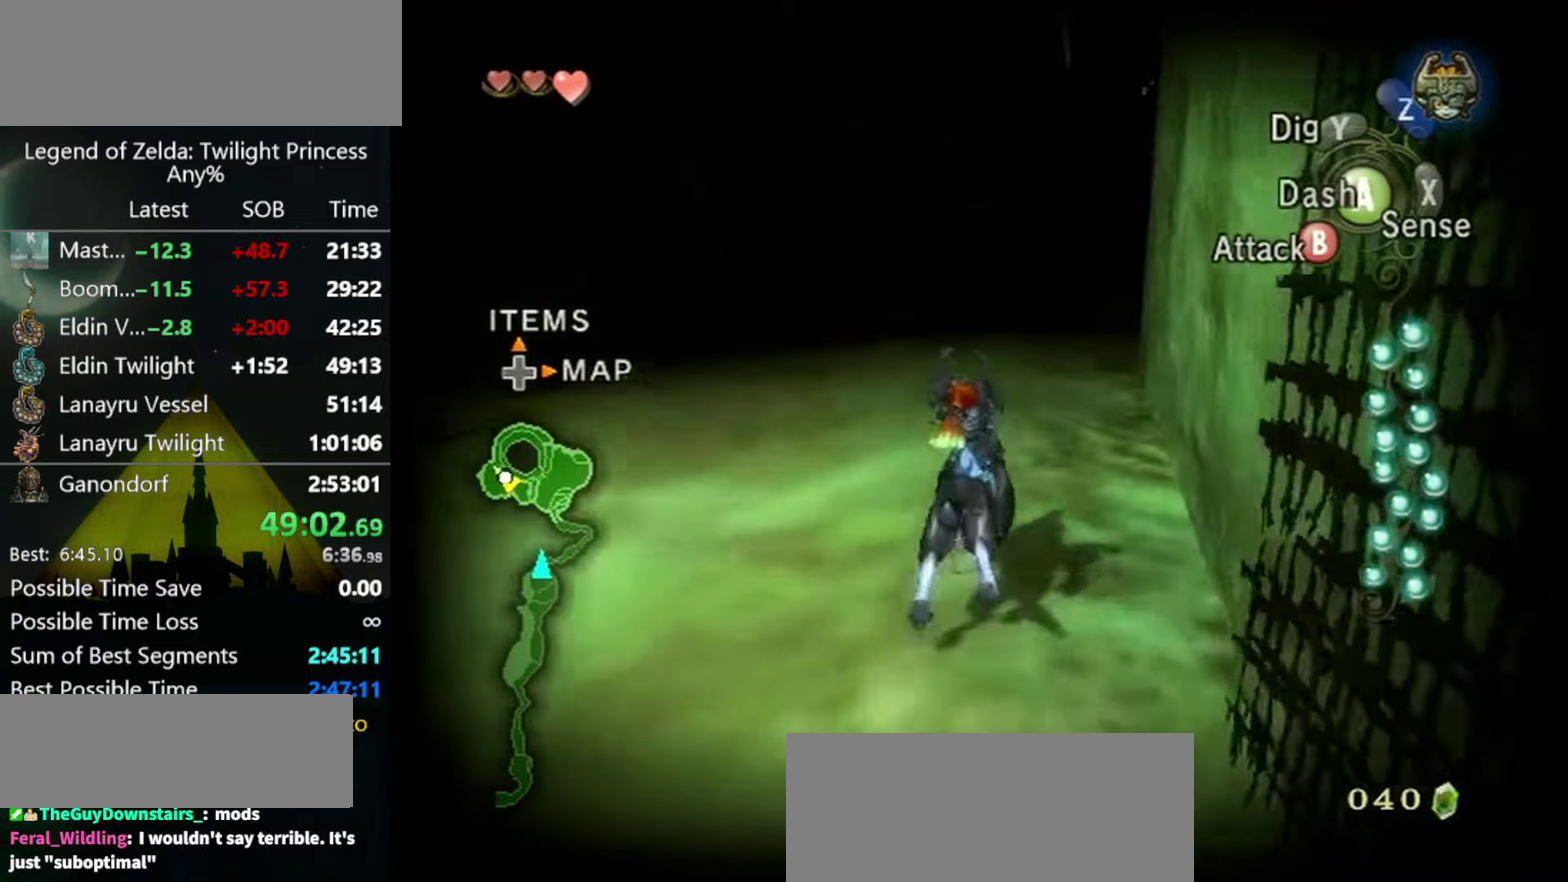
{"buttons": [], "left_stick": "center", "right_stick": "center", "events": [[133, "left_stick", "center"], [367, "left_stick", "up"], [500, "left_stick", "center"]]}
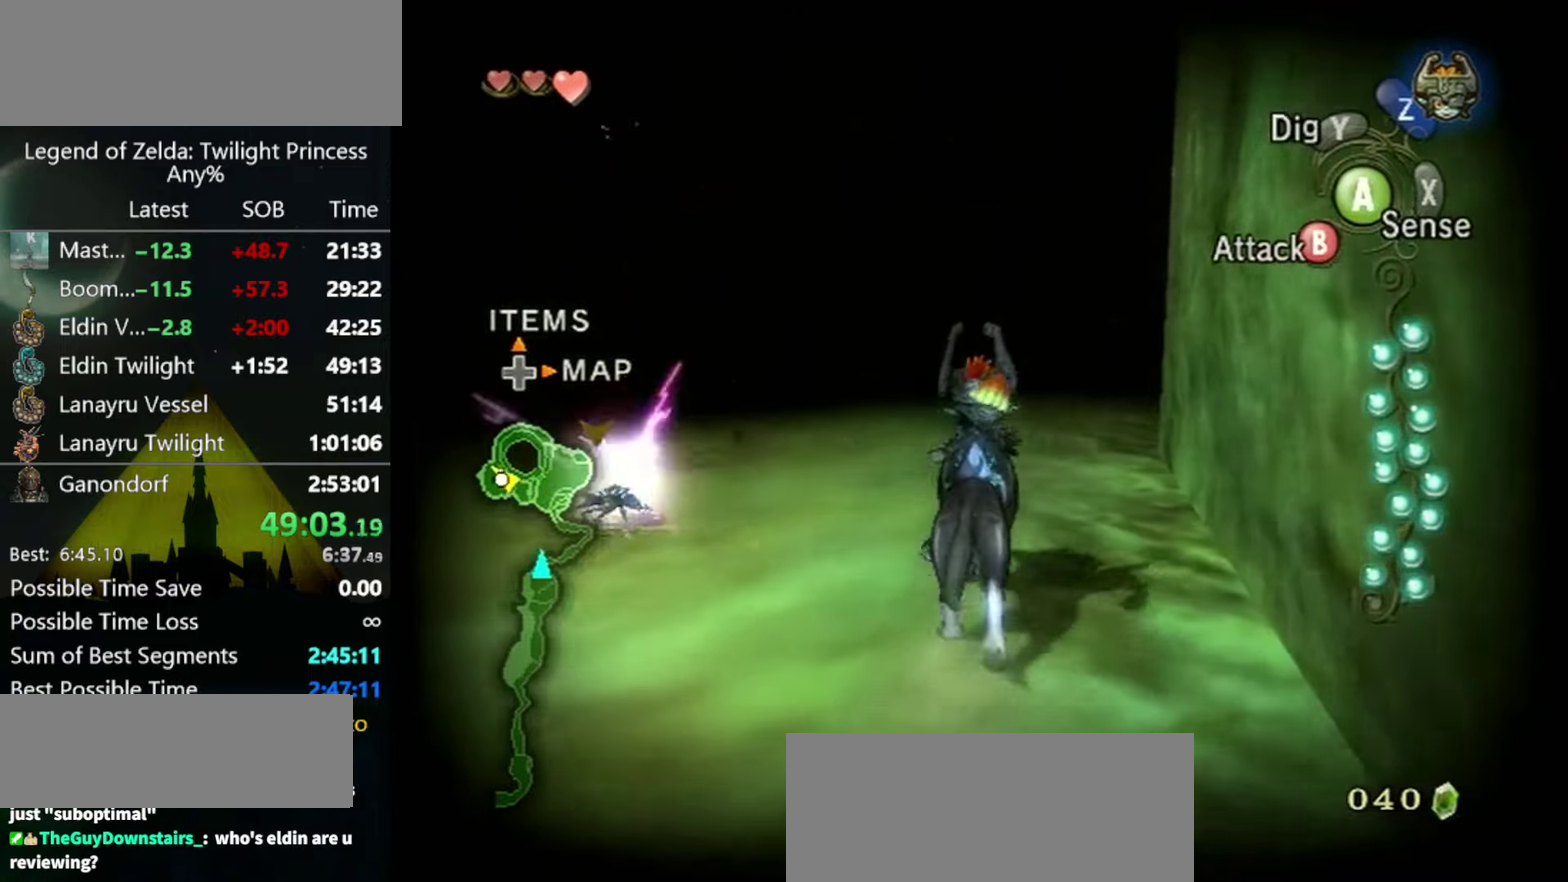
{"buttons": ["B", "L1"], "left_stick": "center", "right_stick": "center", "events": [[300, "L1", "down"], [367, "B", "down"], [433, "B", "up"], [500, "B", "down"]]}
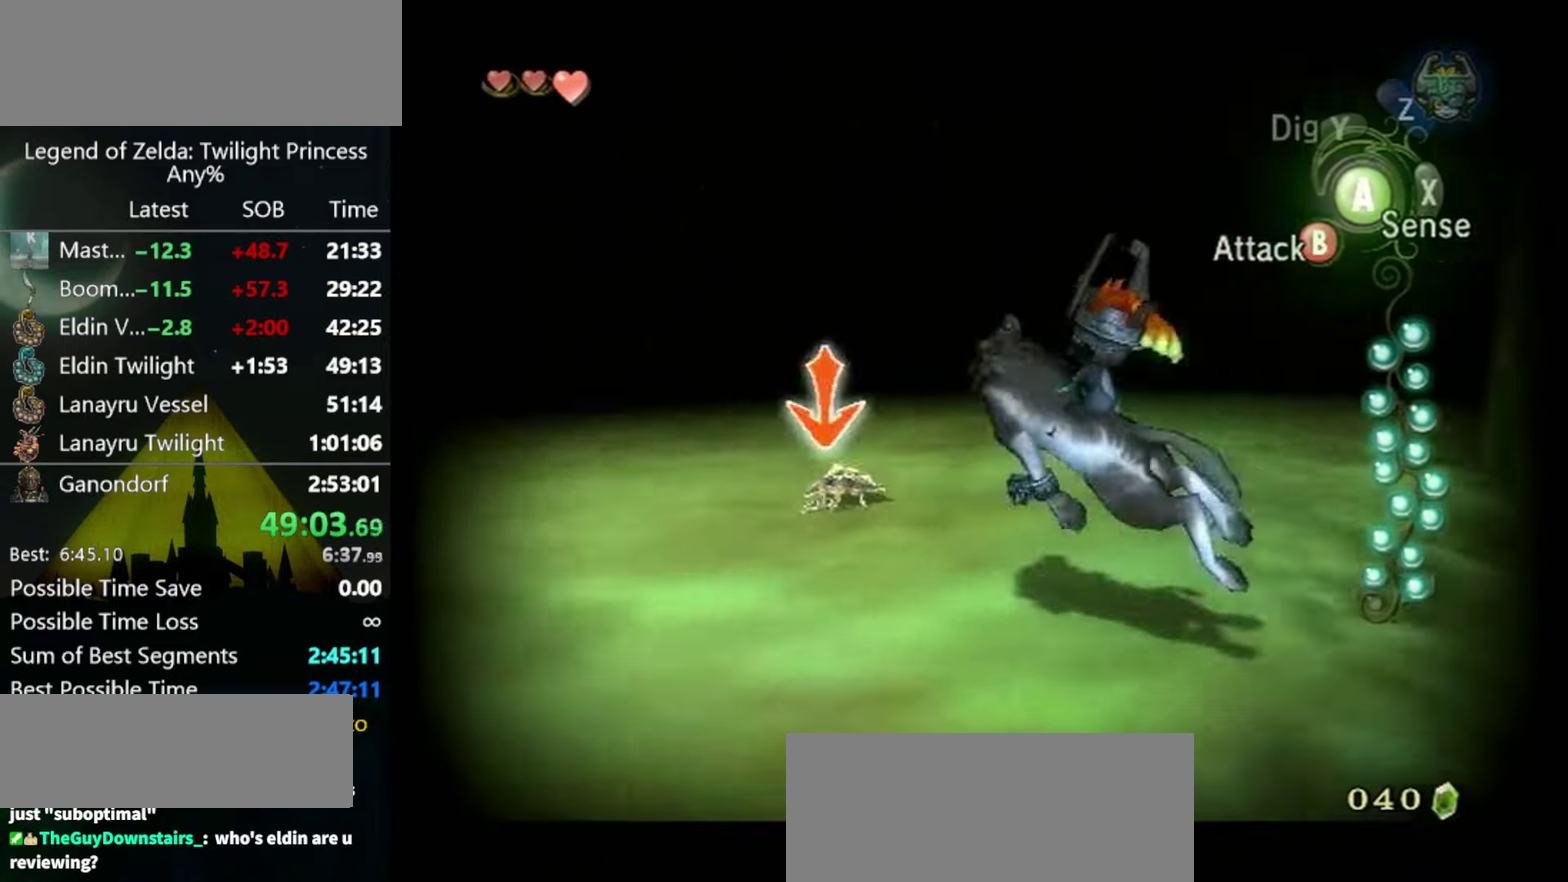
{"buttons": ["B", "L1"], "left_stick": "center", "right_stick": "center"}
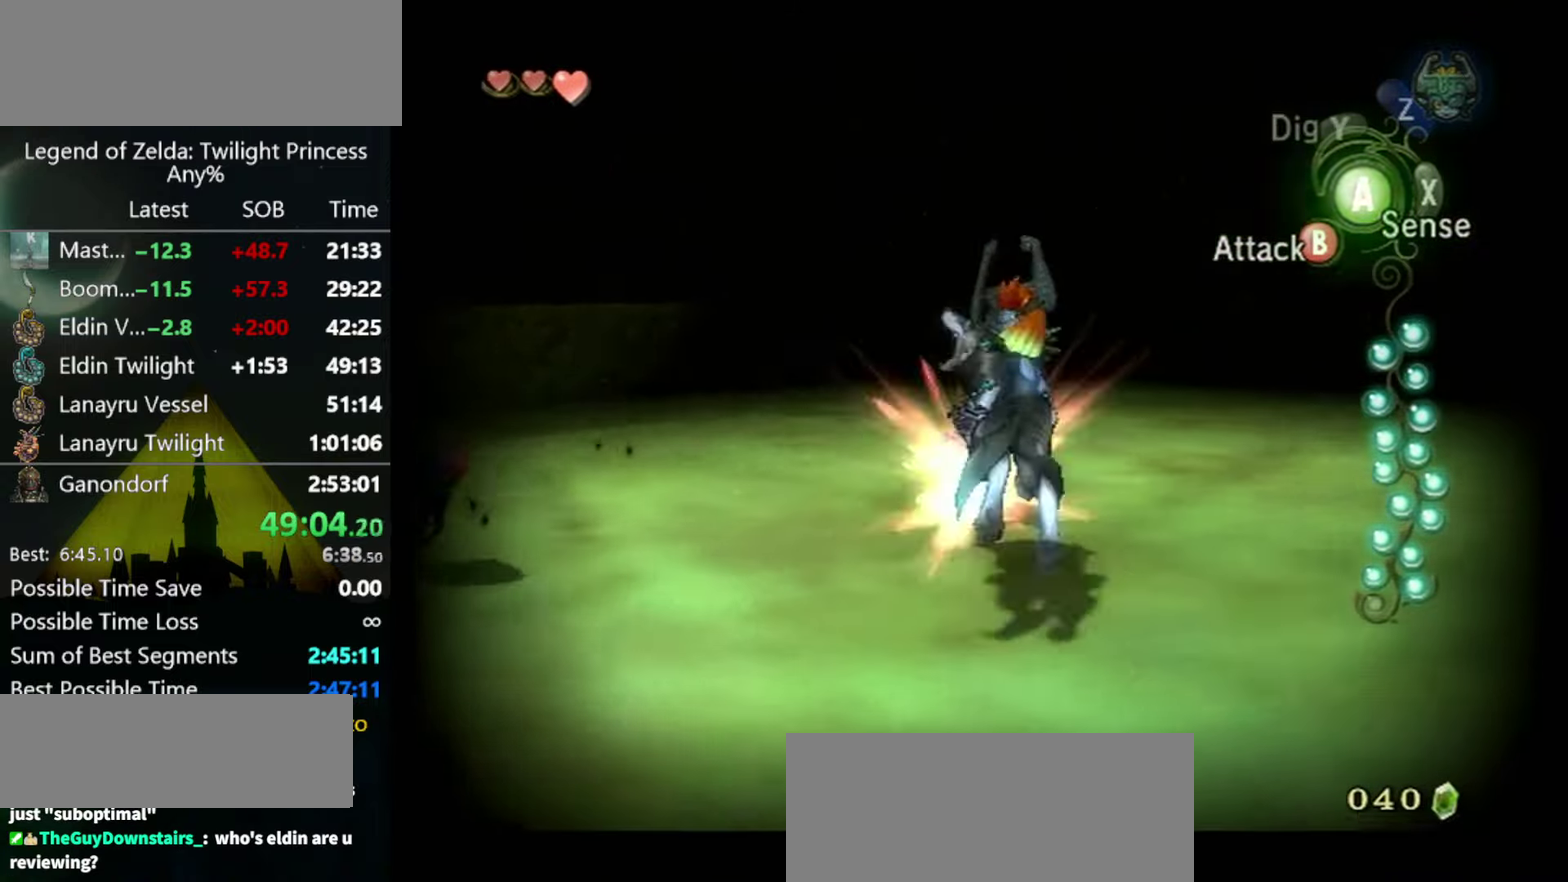
{"buttons": [], "left_stick": "center", "right_stick": "center"}
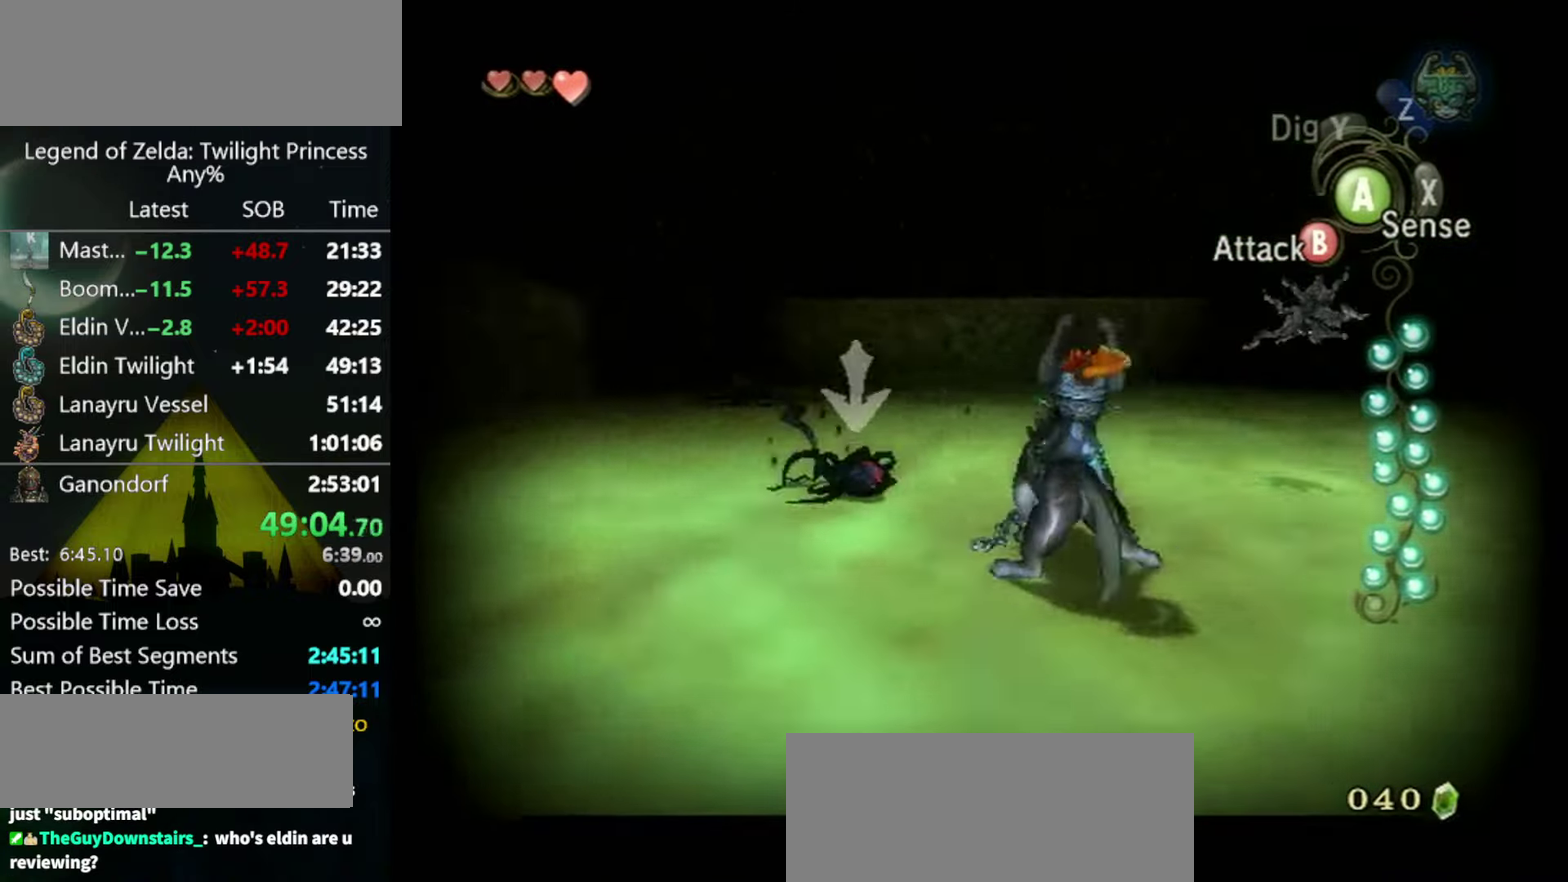
{"buttons": [], "left_stick": "up-right", "right_stick": "center", "events": [[67, "left_stick", "up-left"], [167, "left_stick", "up"], [267, "left_stick", "up-right"]]}
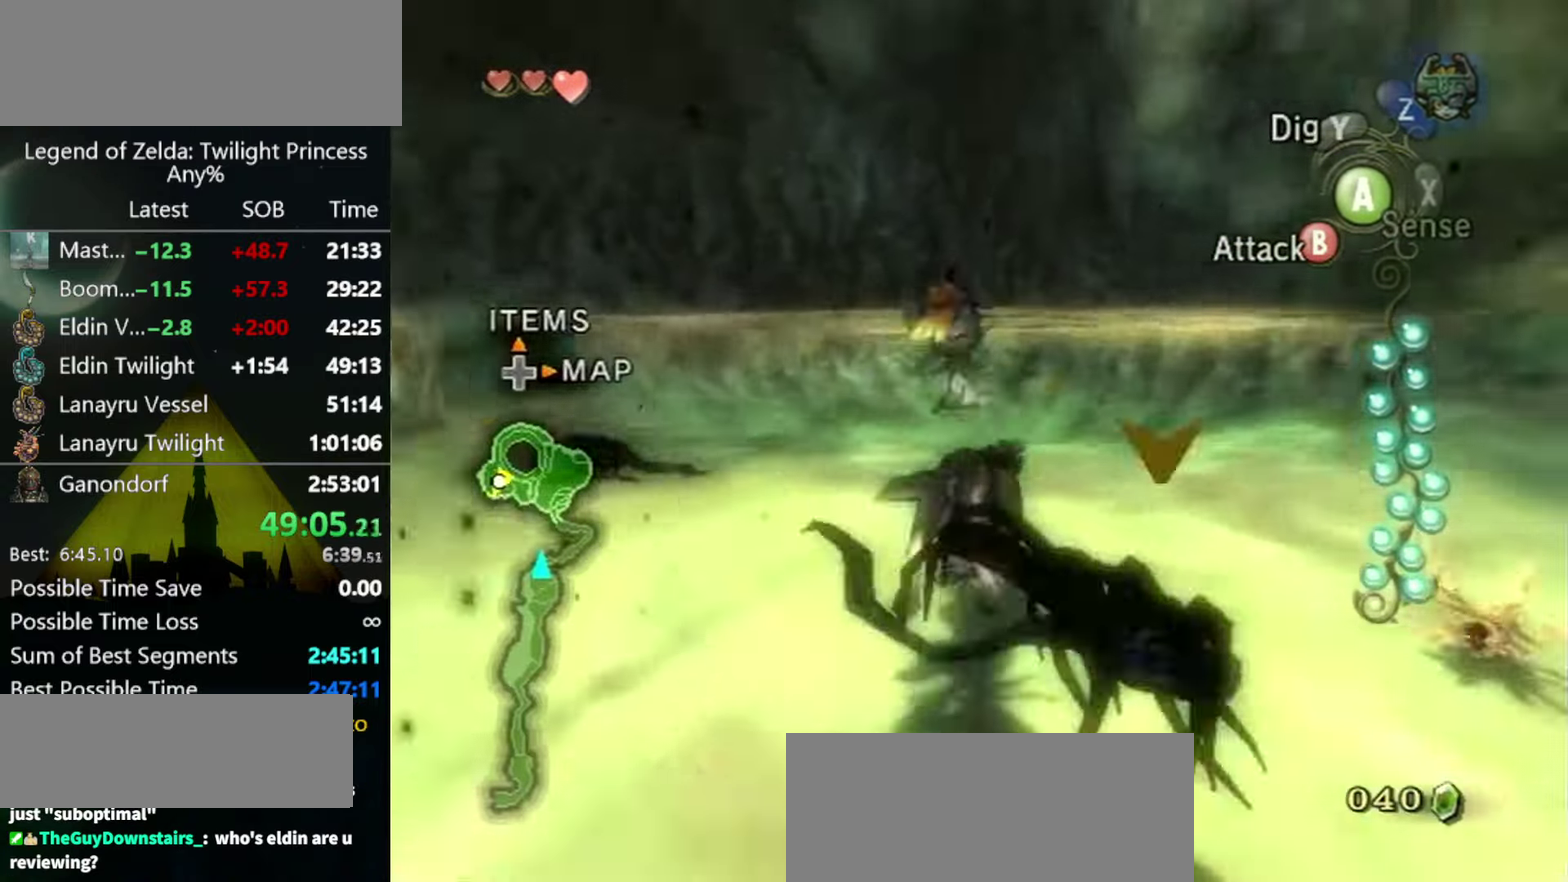
{"buttons": [], "left_stick": "up", "right_stick": "center", "events": [[33, "left_stick", "up"]]}
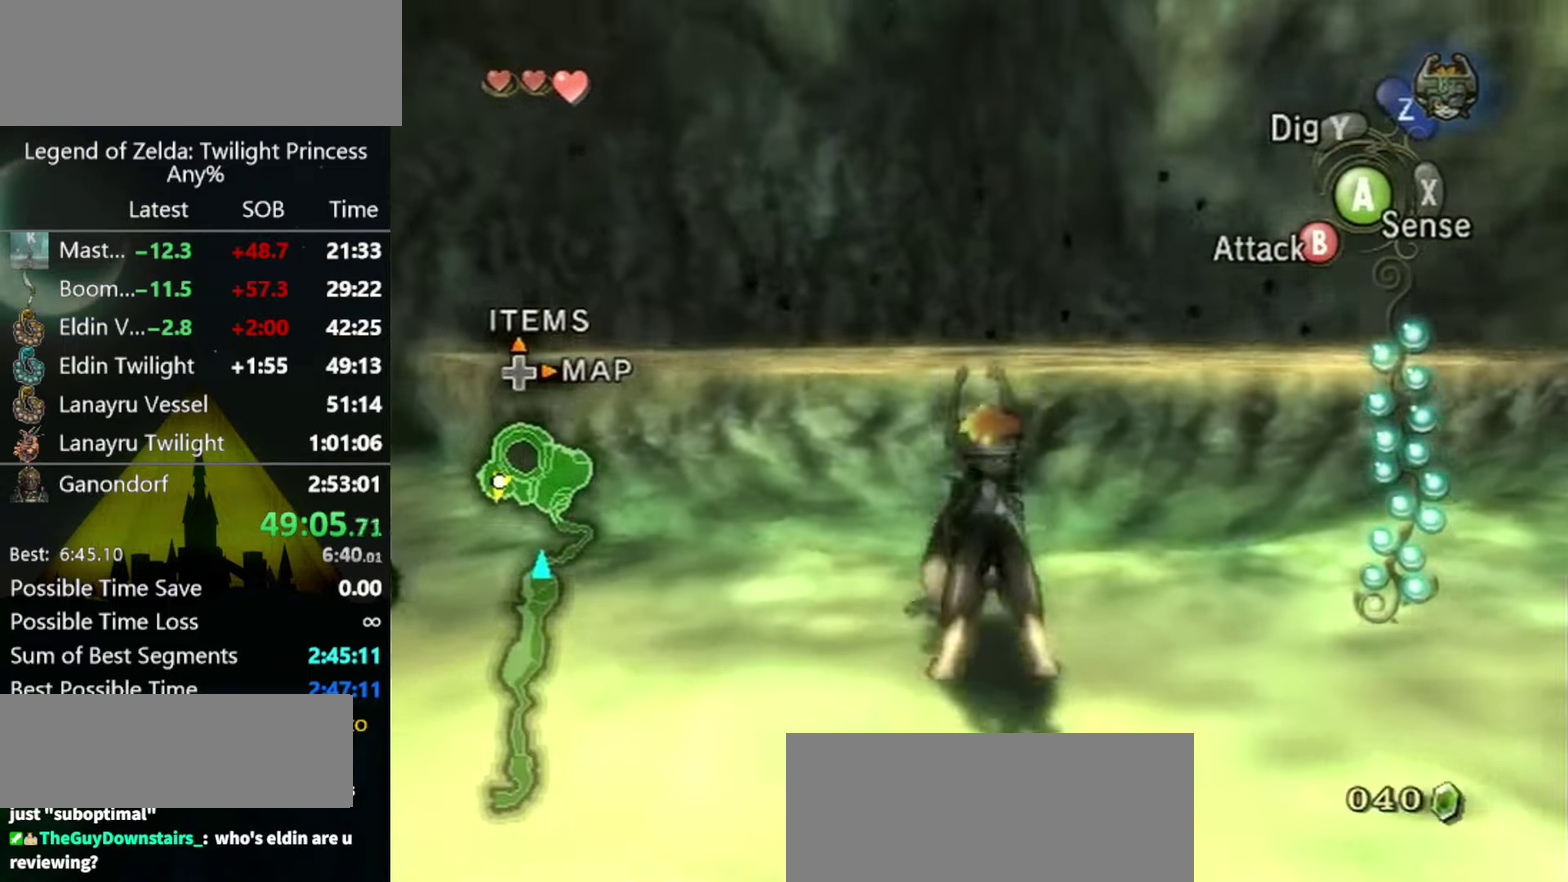
{"buttons": [], "left_stick": "left", "right_stick": "left", "events": [[133, "left_stick", "up-left"], [167, "right_stick", "left"], [333, "left_stick", "left"]]}
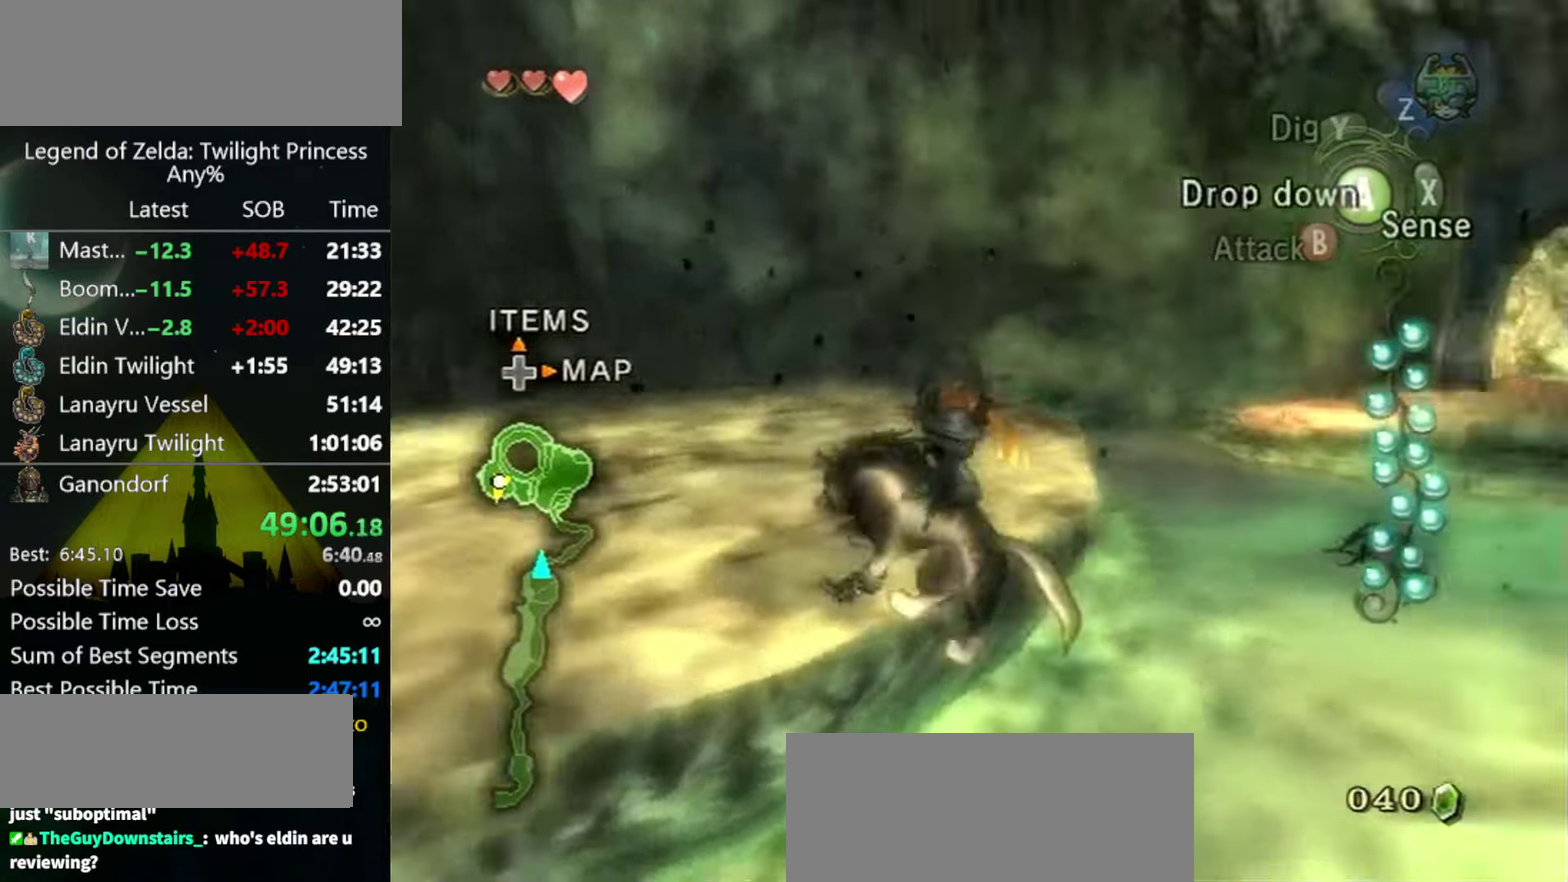
{"buttons": [], "left_stick": "down", "right_stick": "left", "events": [[333, "left_stick", "down-left"], [466, "left_stick", "down"]]}
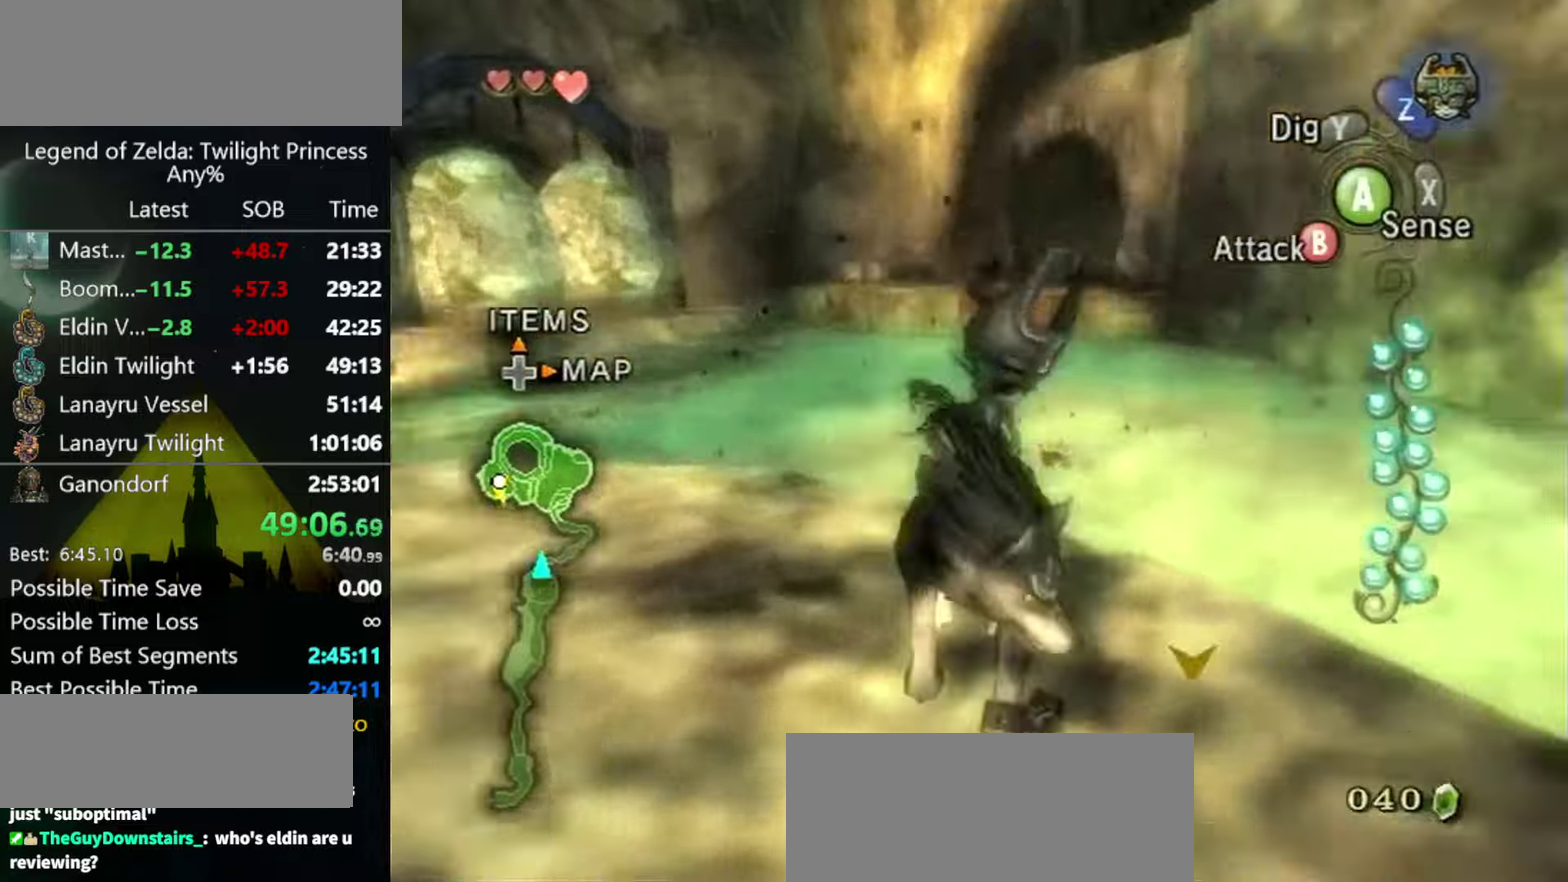
{"buttons": [], "left_stick": "down", "right_stick": "center", "events": [[266, "right_stick", "center"]]}
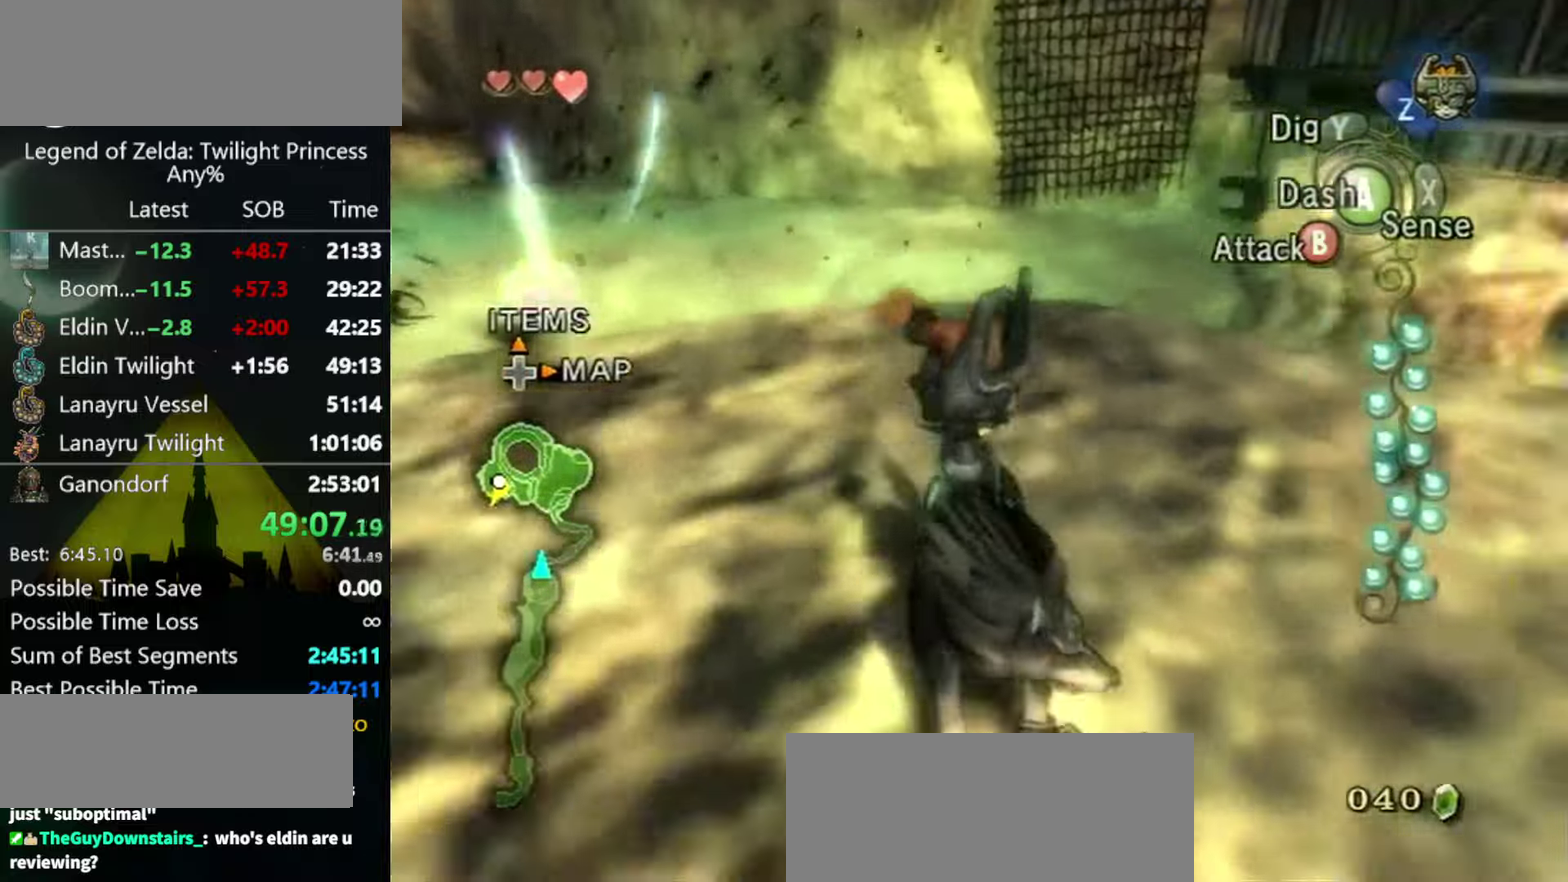
{"buttons": [], "left_stick": "up-right", "right_stick": "center", "events": [[66, "left_stick", "down-left"], [200, "left_stick", "left"], [300, "left_stick", "up"], [366, "left_stick", "up-right"]]}
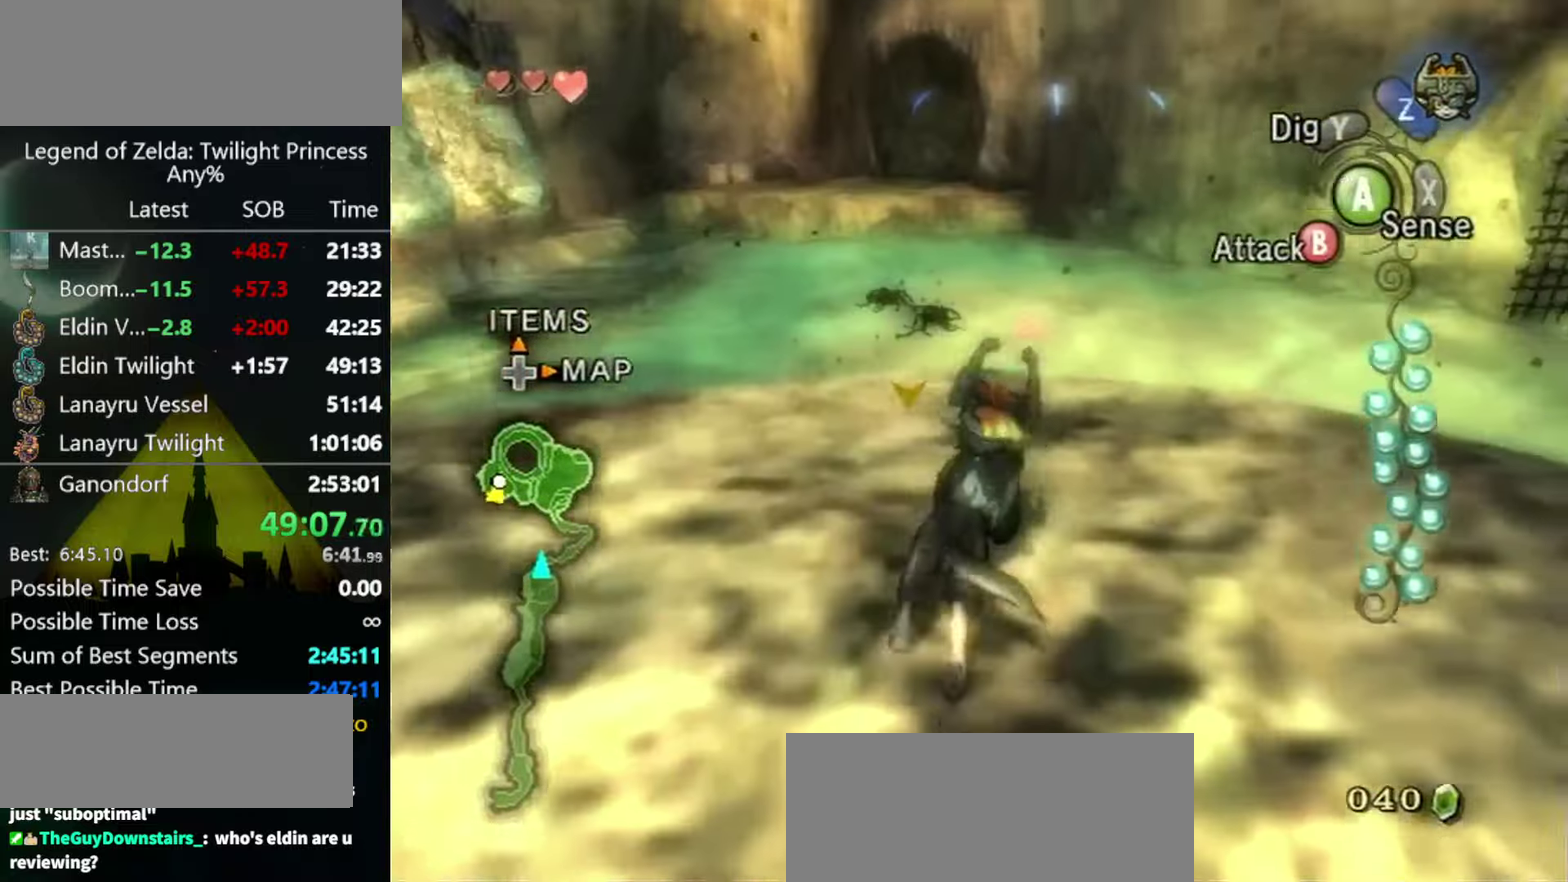
{"buttons": [], "left_stick": "center", "right_stick": "center", "events": [[100, "left_stick", "center"], [300, "left_stick", "up-right"], [433, "left_stick", "center"]]}
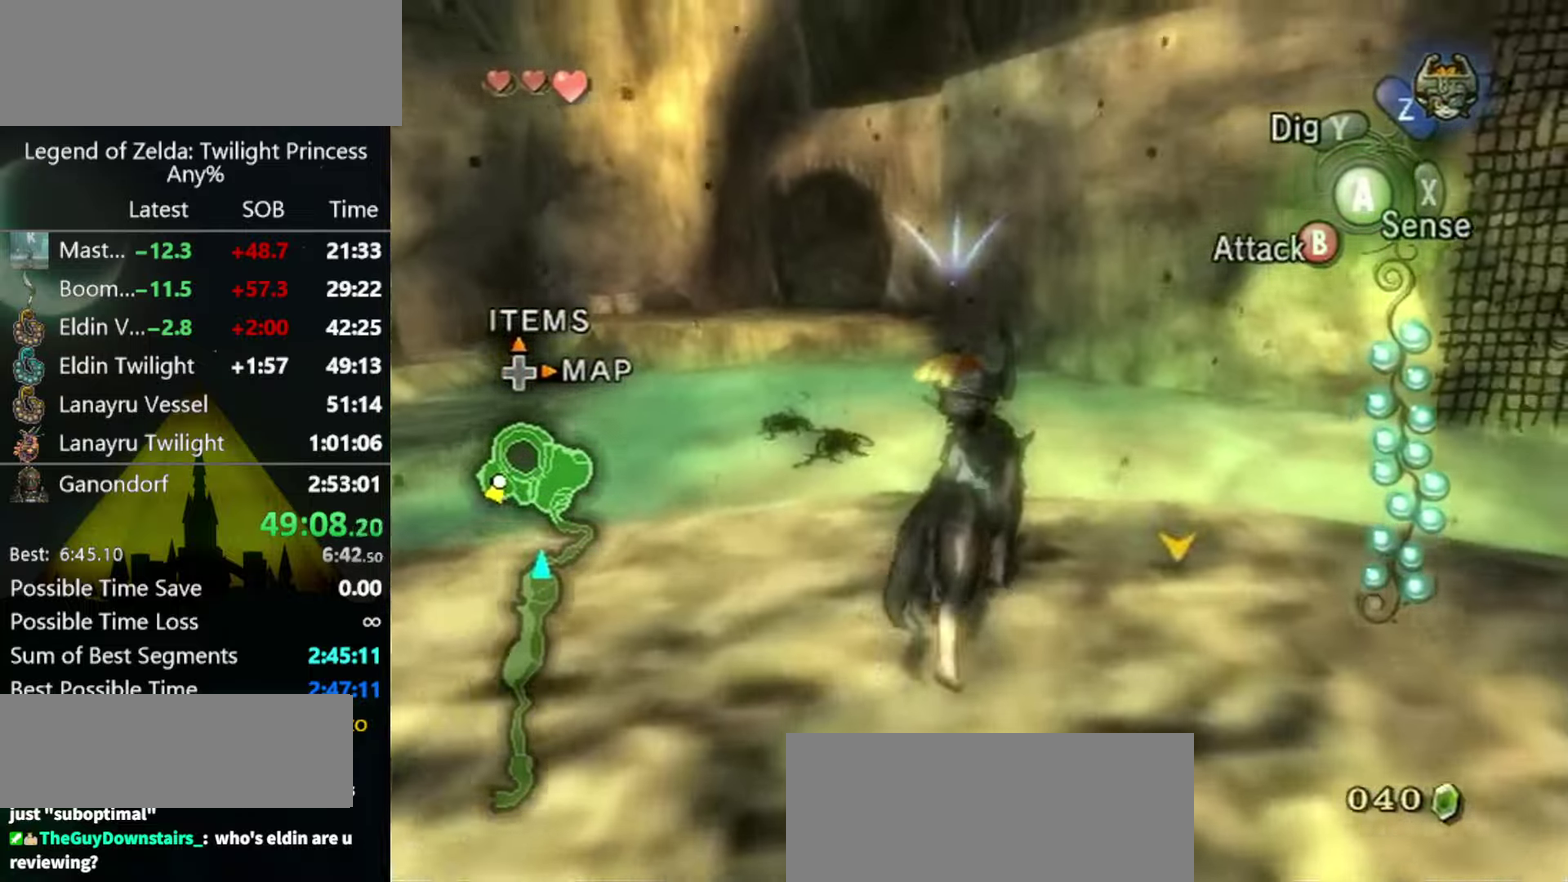
{"buttons": [], "left_stick": "up", "right_stick": "center", "events": [[133, "left_stick", "up-left"], [200, "left_stick", "up"], [333, "left_stick", "center"], [500, "left_stick", "up"]]}